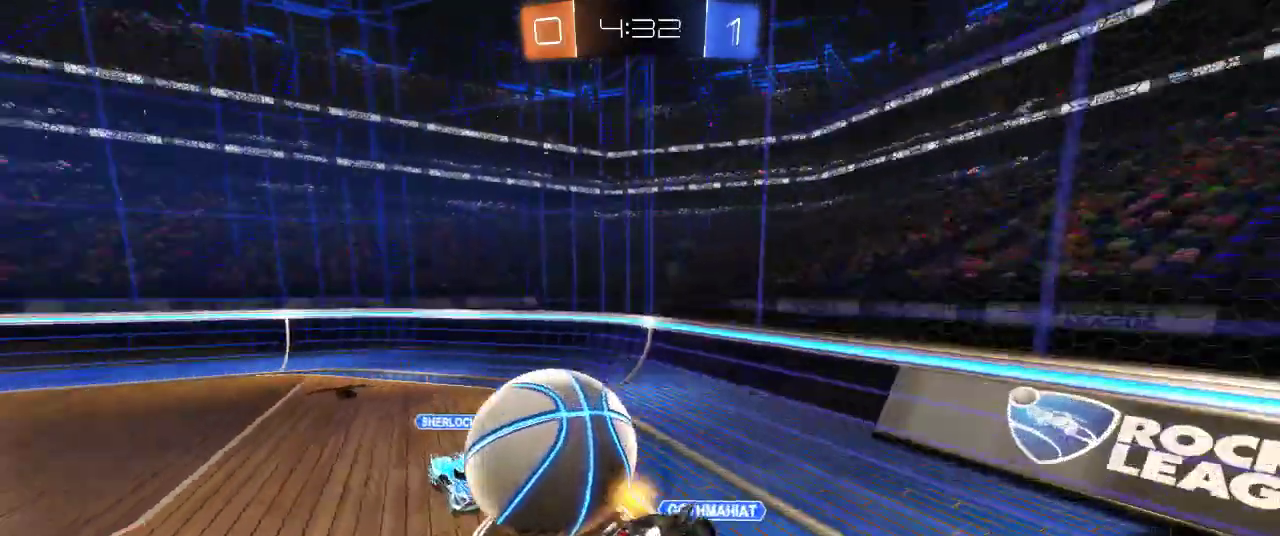
Gameplay with a controller (PlayStation layout); each line is a JSON object with the inputs held at the frame after it. "events" lists button and stick changes between this image and that frame as [ms after this image, input, new state], when the widget could be followed in between.
{"buttons": ["SQUARE", "R2"], "left_stick": "left", "right_stick": "center", "events": [[167, "CROSS", "up"]]}
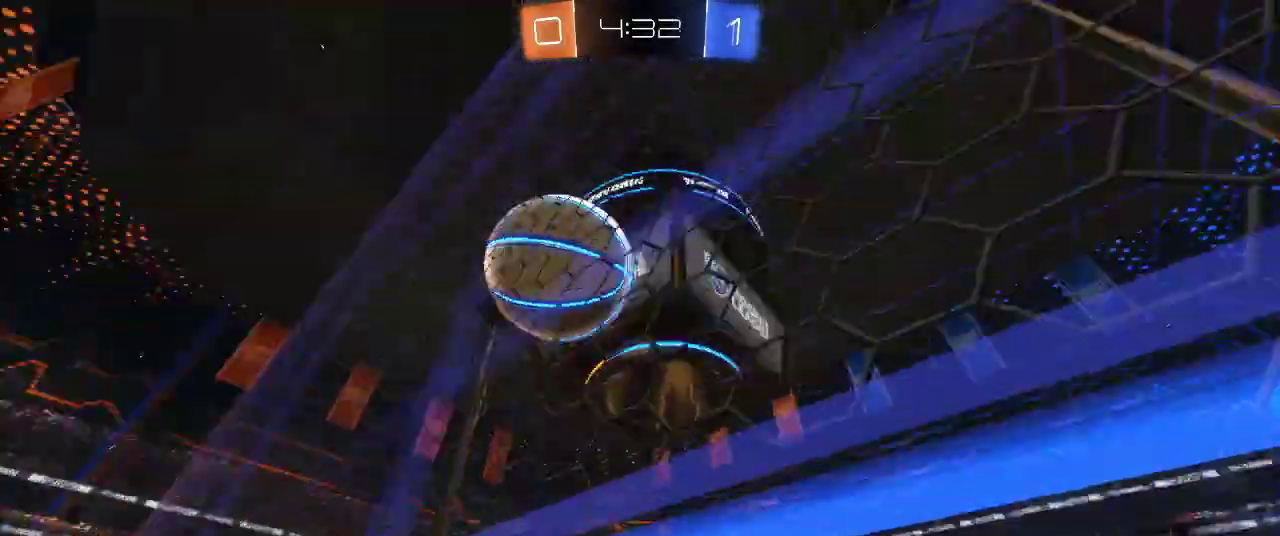
{"buttons": ["R2"], "left_stick": "left", "right_stick": "center", "events": [[200, "SQUARE", "up"], [217, "left_stick", "center"], [383, "left_stick", "left"]]}
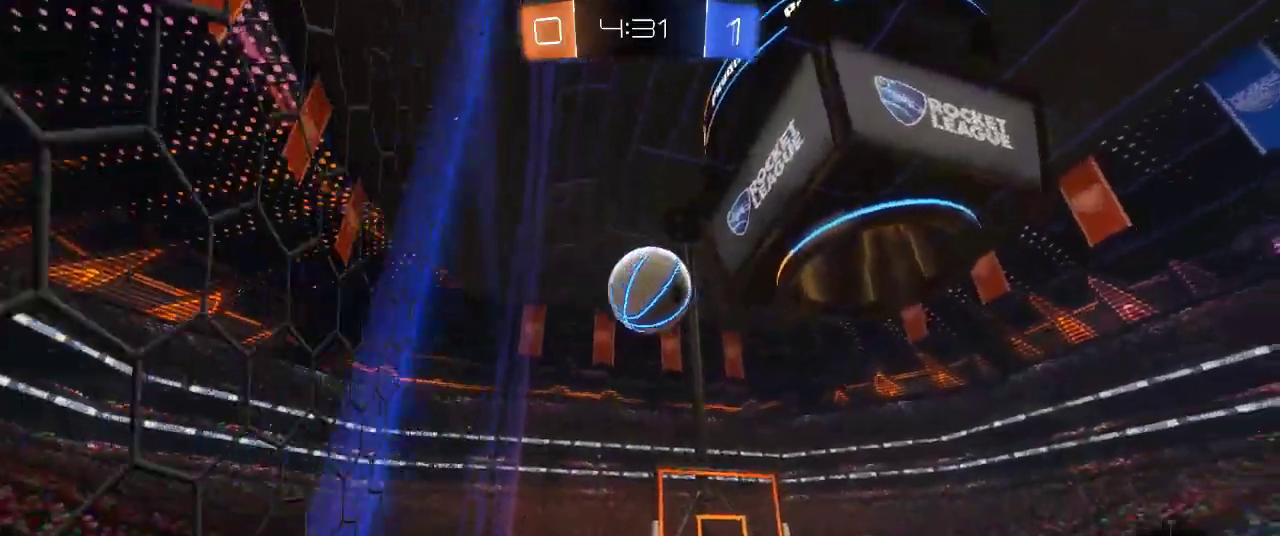
{"buttons": ["R2"], "left_stick": "right", "right_stick": "center", "events": [[433, "left_stick", "right"]]}
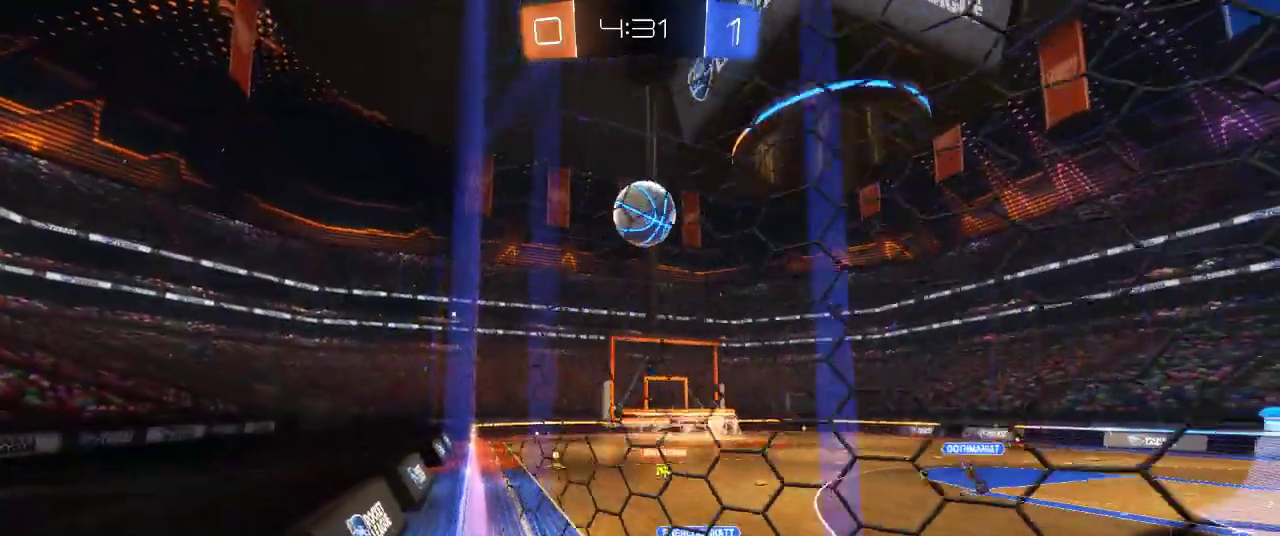
{"buttons": ["SQUARE", "R2"], "left_stick": "right", "right_stick": "center", "events": [[433, "SQUARE", "down"]]}
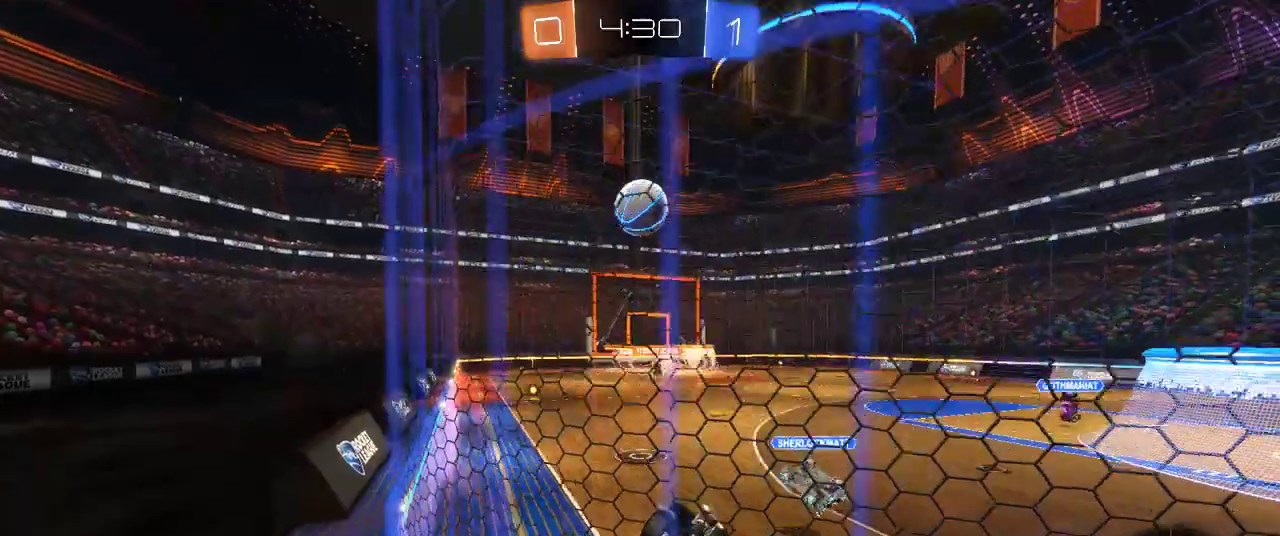
{"buttons": ["R2"], "left_stick": "right", "right_stick": "center", "events": [[67, "SQUARE", "up"]]}
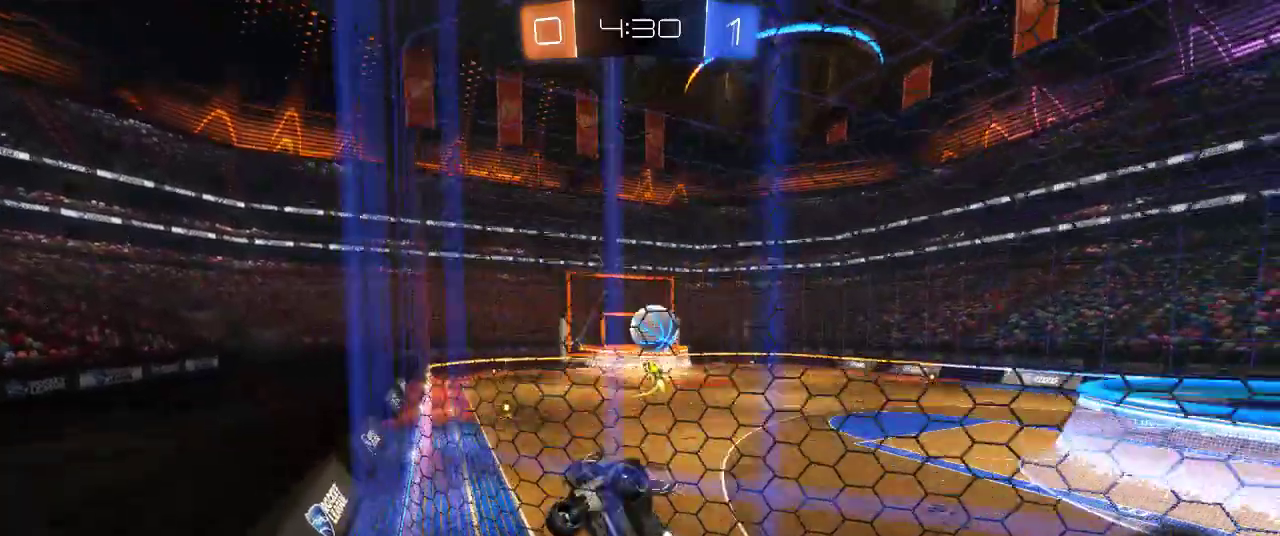
{"buttons": ["R2"], "left_stick": "right", "right_stick": "center", "events": []}
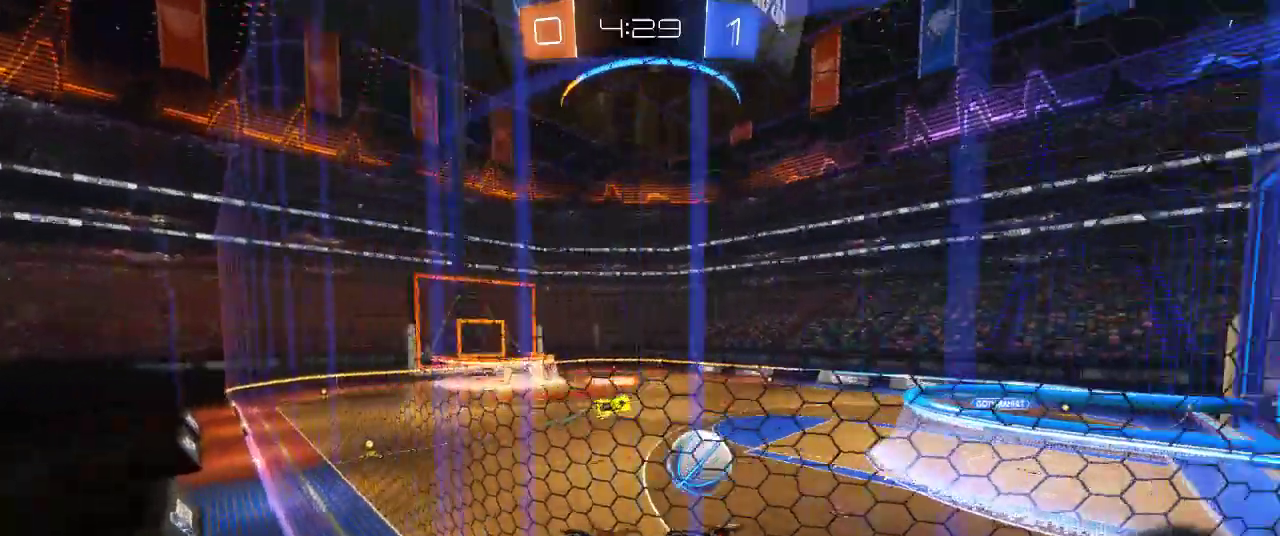
{"buttons": ["SQUARE", "R2"], "left_stick": "down", "right_stick": "center", "events": [[67, "left_stick", "center"], [117, "TRIANGLE", "down"], [167, "left_stick", "left"], [200, "CROSS", "down"], [200, "SQUARE", "down"], [200, "TRIANGLE", "up"], [217, "left_stick", "down-left"], [417, "CROSS", "up"], [500, "left_stick", "down"]]}
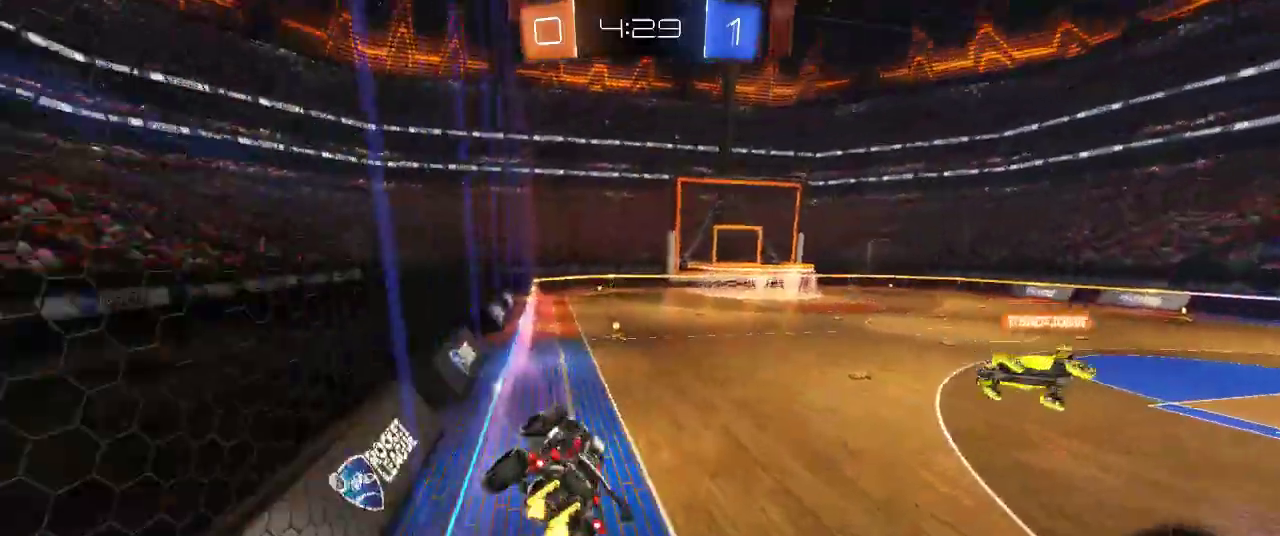
{"buttons": ["R2"], "left_stick": "down", "right_stick": "center", "events": [[133, "SQUARE", "up"], [200, "left_stick", "up-right"], [283, "left_stick", "up"], [350, "CROSS", "down"], [417, "left_stick", "down"], [483, "CROSS", "up"]]}
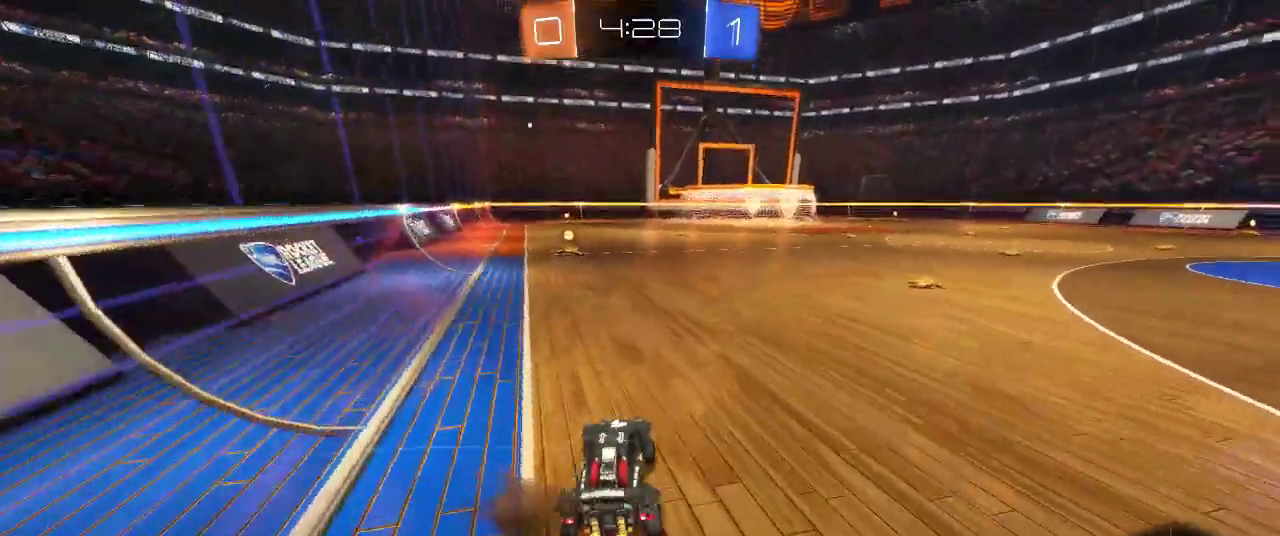
{"buttons": ["R2"], "left_stick": "center", "right_stick": "center", "events": [[50, "left_stick", "down-left"], [150, "left_stick", "left"], [283, "TRIANGLE", "down"], [283, "left_stick", "center"], [433, "TRIANGLE", "up"]]}
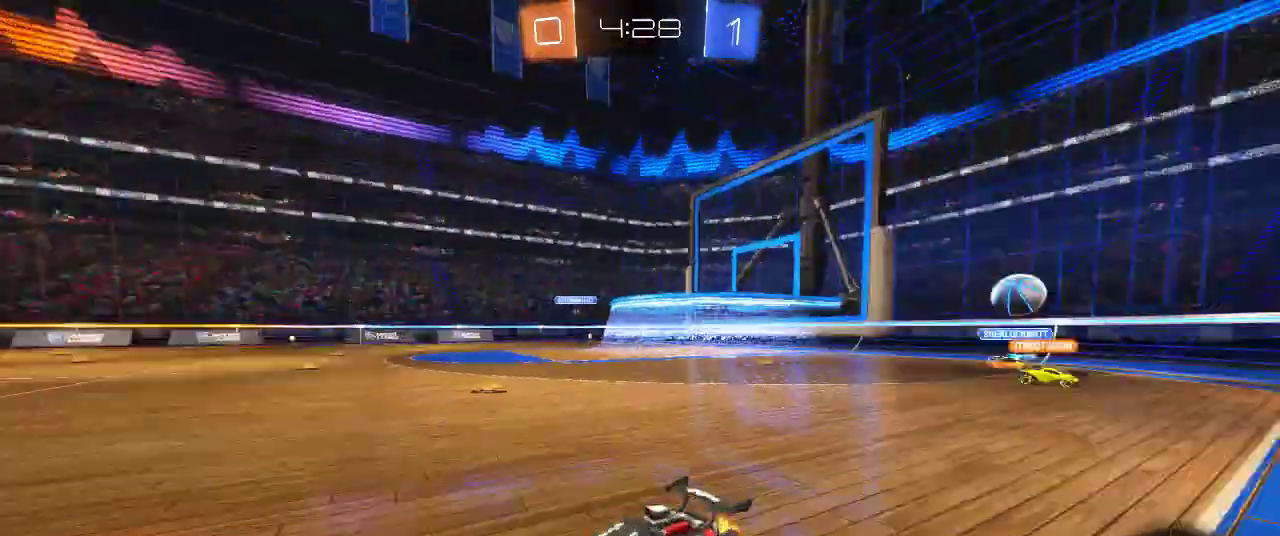
{"buttons": ["R2"], "left_stick": "right", "right_stick": "center", "events": [[167, "left_stick", "right"], [367, "SQUARE", "down"], [500, "SQUARE", "up"]]}
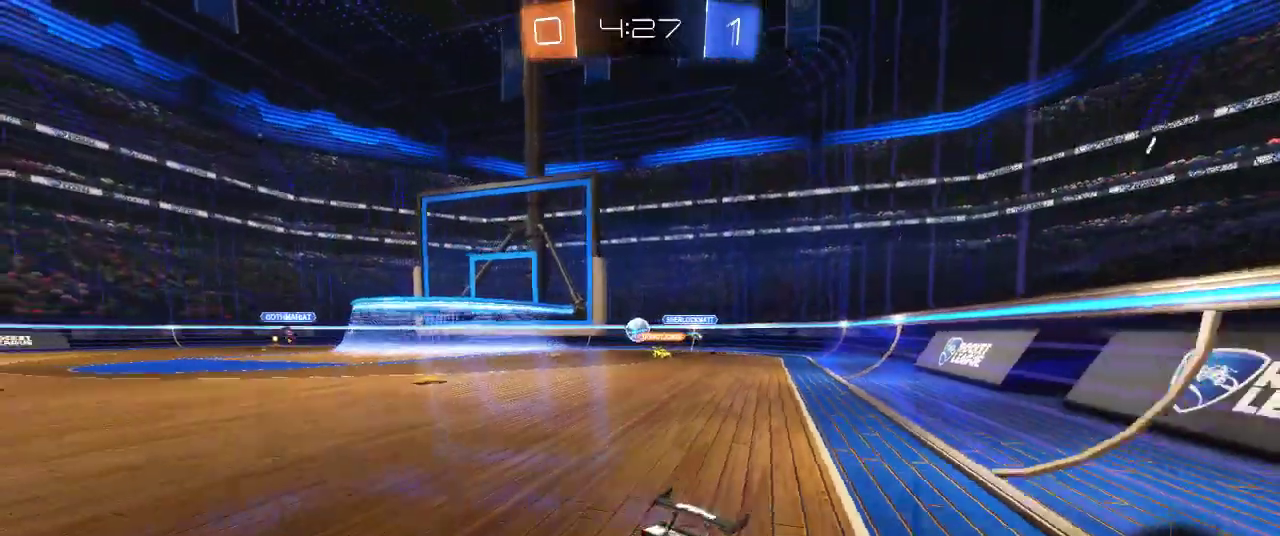
{"buttons": ["R2"], "left_stick": "right", "right_stick": "center", "events": []}
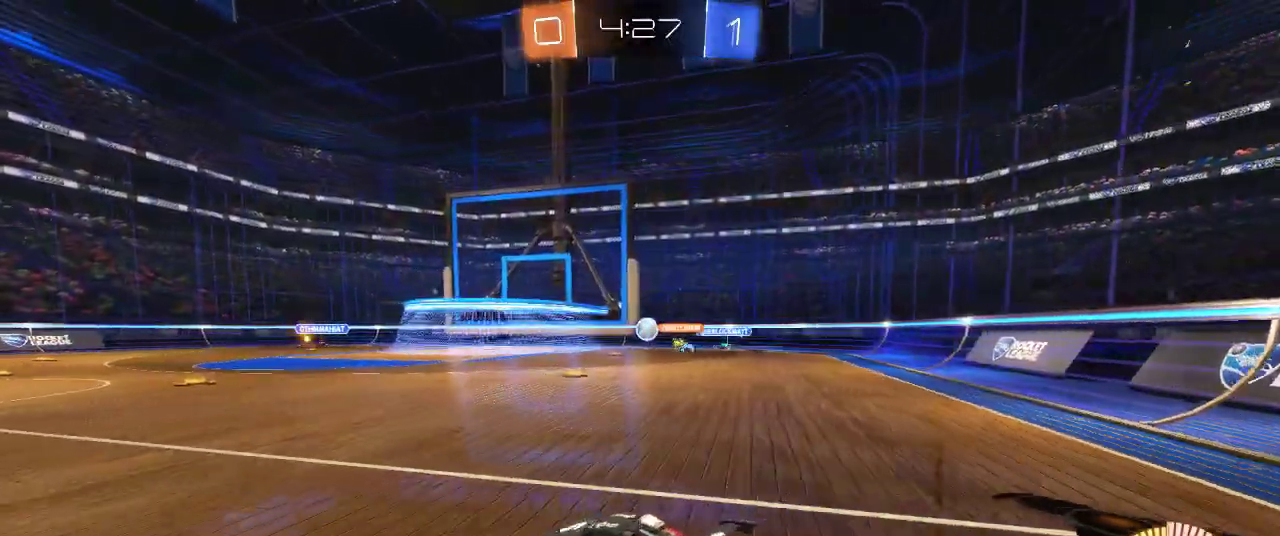
{"buttons": ["R2"], "left_stick": "center", "right_stick": "center", "events": [[183, "left_stick", "up-right"], [383, "left_stick", "center"]]}
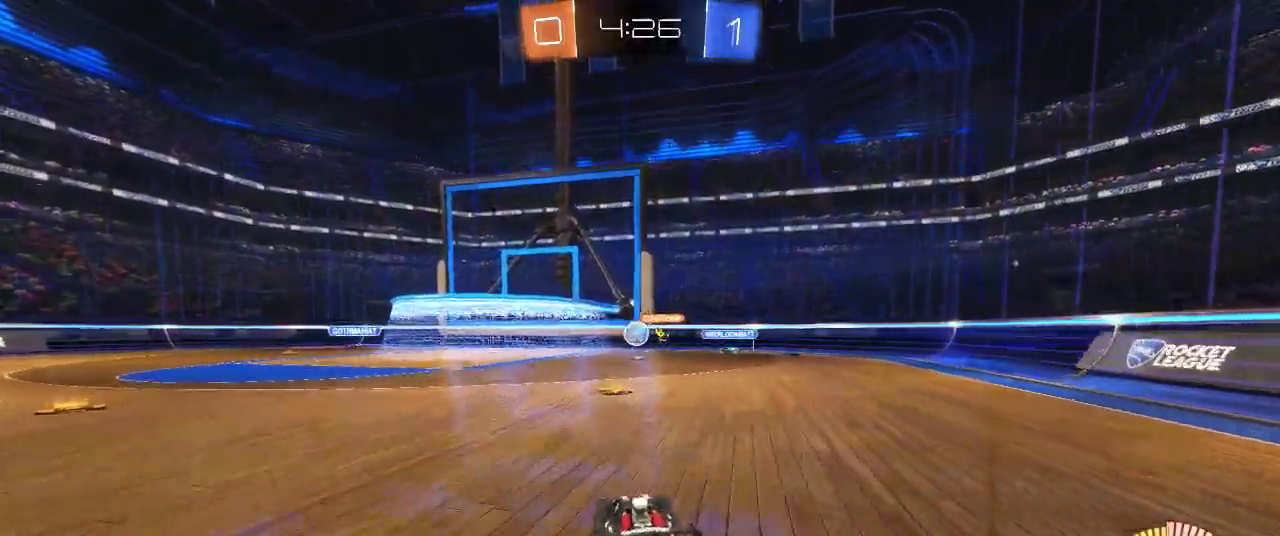
{"buttons": ["R2"], "left_stick": "center", "right_stick": "center", "events": [[17, "left_stick", "up-right"], [167, "left_stick", "center"]]}
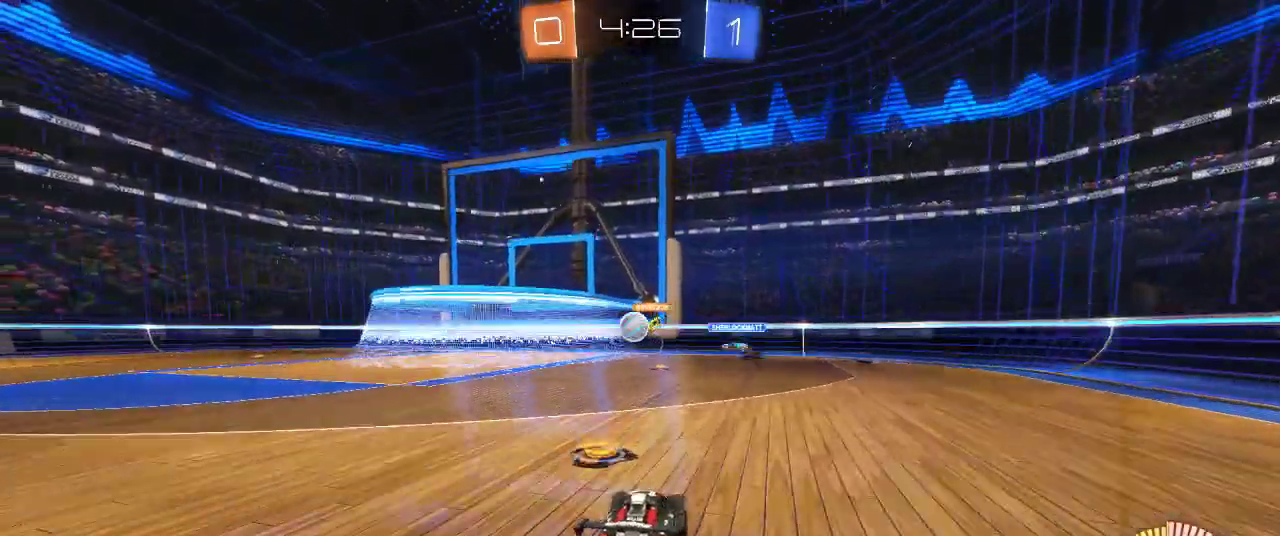
{"buttons": ["SQUARE", "R2"], "left_stick": "right", "right_stick": "center", "events": [[50, "R2", "up"], [83, "left_stick", "left"], [183, "L2", "down"], [183, "left_stick", "right"], [267, "R2", "down"], [383, "L2", "up"], [383, "SQUARE", "down"]]}
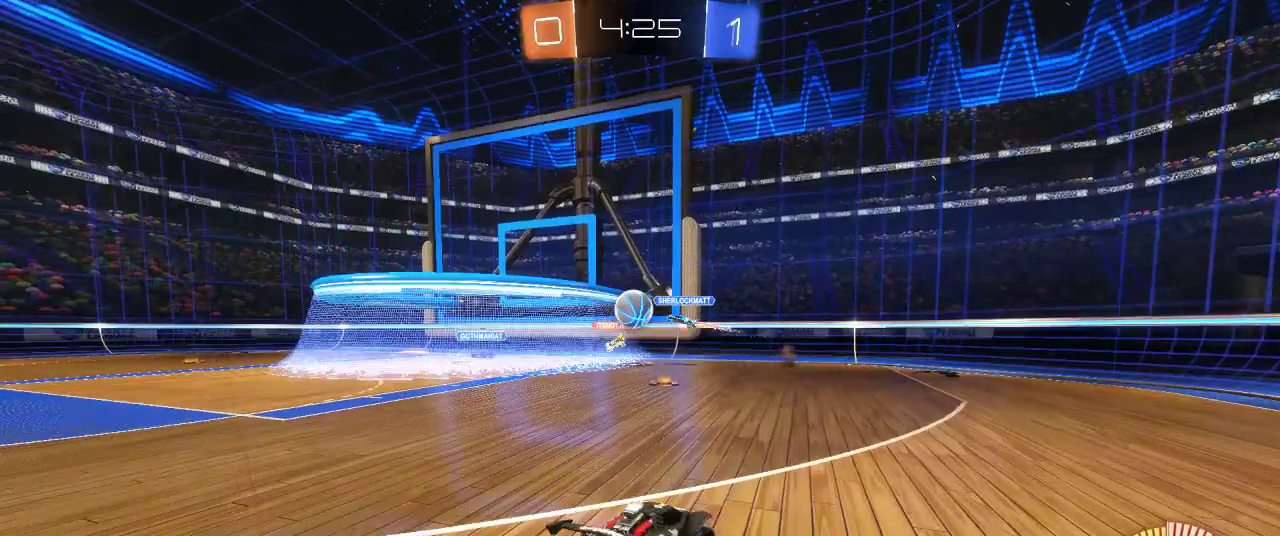
{"buttons": ["SQUARE", "R2"], "left_stick": "right", "right_stick": "center", "events": [[17, "SQUARE", "up"], [467, "SQUARE", "down"]]}
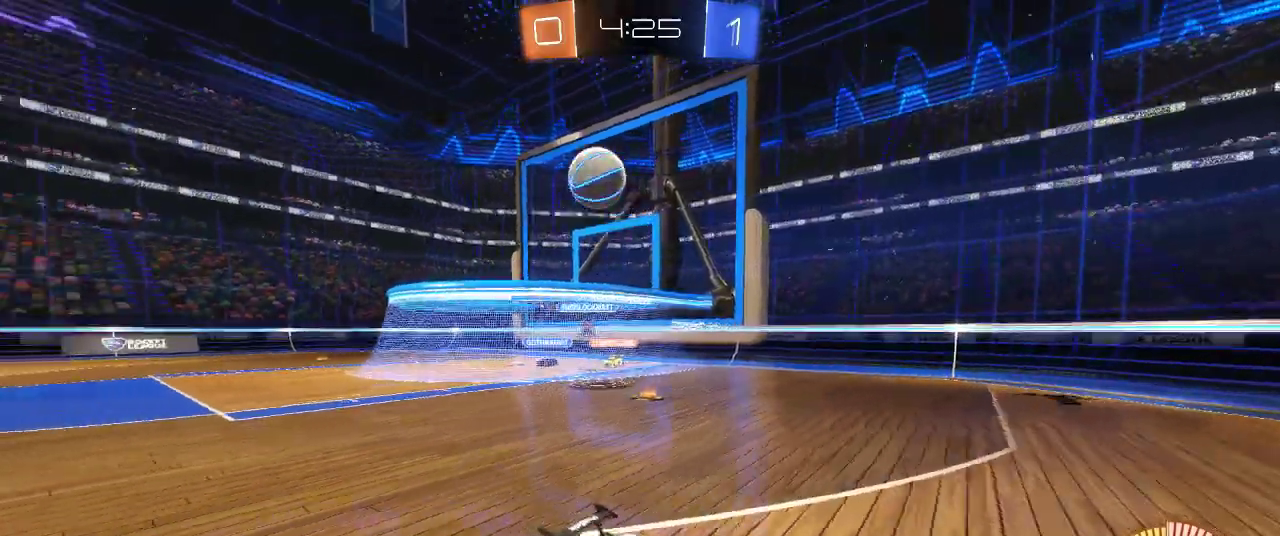
{"buttons": ["R2"], "left_stick": "center", "right_stick": "center", "events": [[100, "SQUARE", "up"], [333, "left_stick", "center"]]}
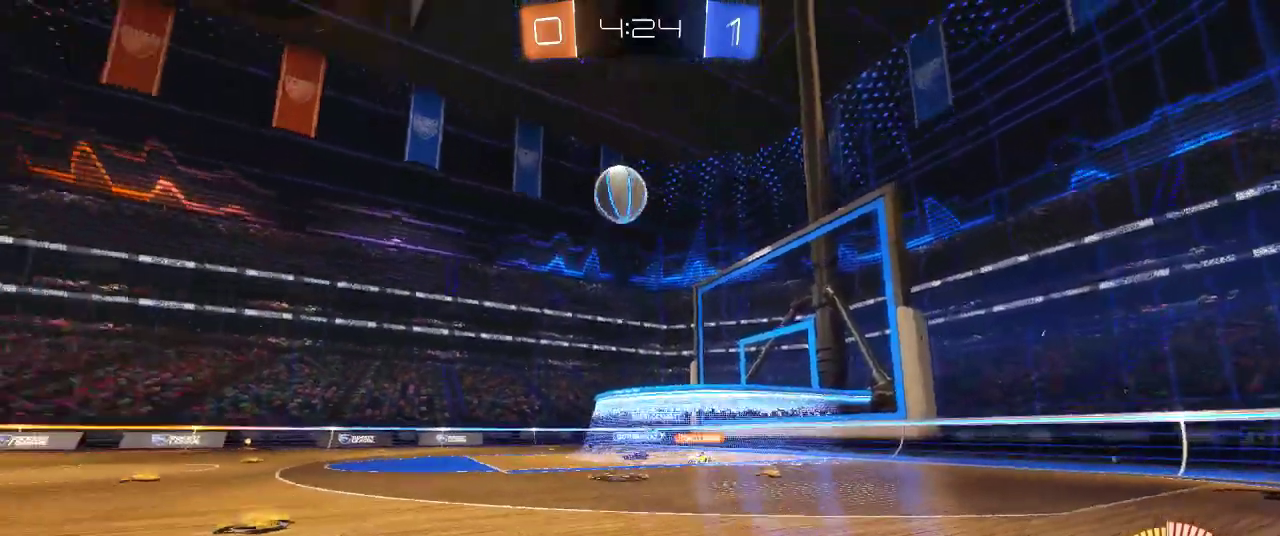
{"buttons": ["R2"], "left_stick": "right", "right_stick": "center", "events": [[500, "left_stick", "right"]]}
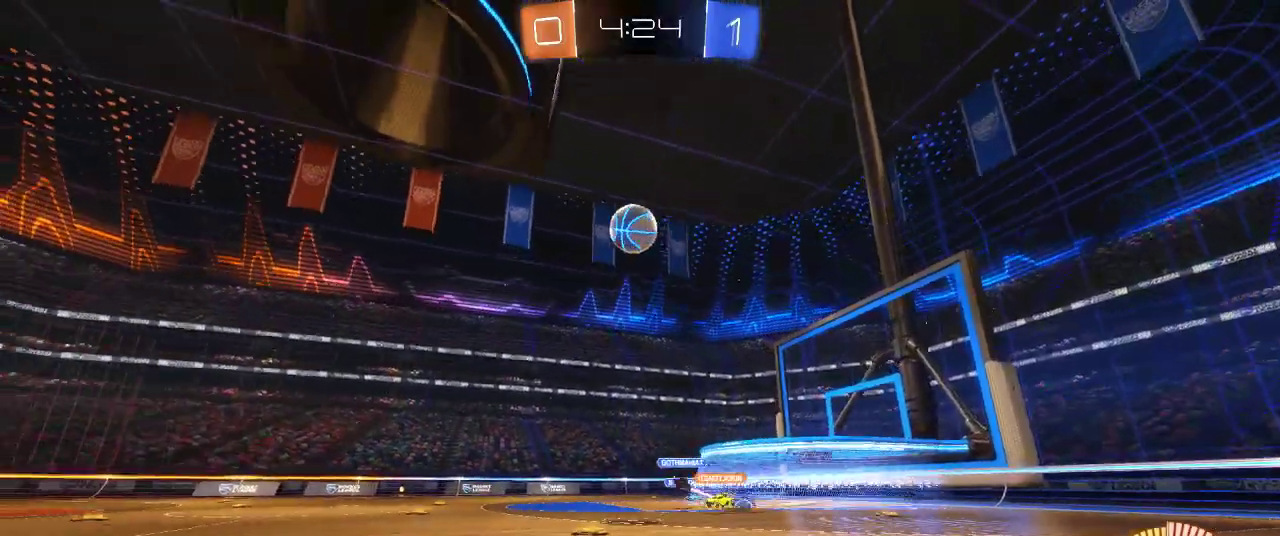
{"buttons": ["CIRCLE", "R2"], "left_stick": "up", "right_stick": "center", "events": [[183, "CIRCLE", "down"], [250, "left_stick", "up-right"], [333, "left_stick", "up"]]}
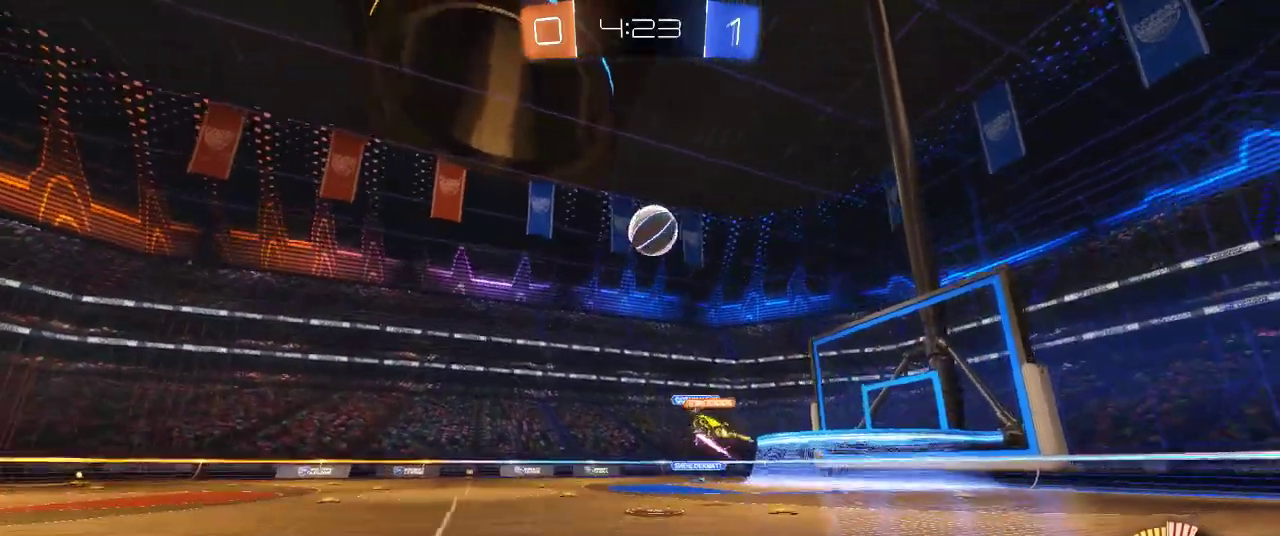
{"buttons": ["R2"], "left_stick": "center", "right_stick": "center", "events": [[50, "CROSS", "down"], [133, "CIRCLE", "up"], [133, "CROSS", "up"], [367, "left_stick", "center"]]}
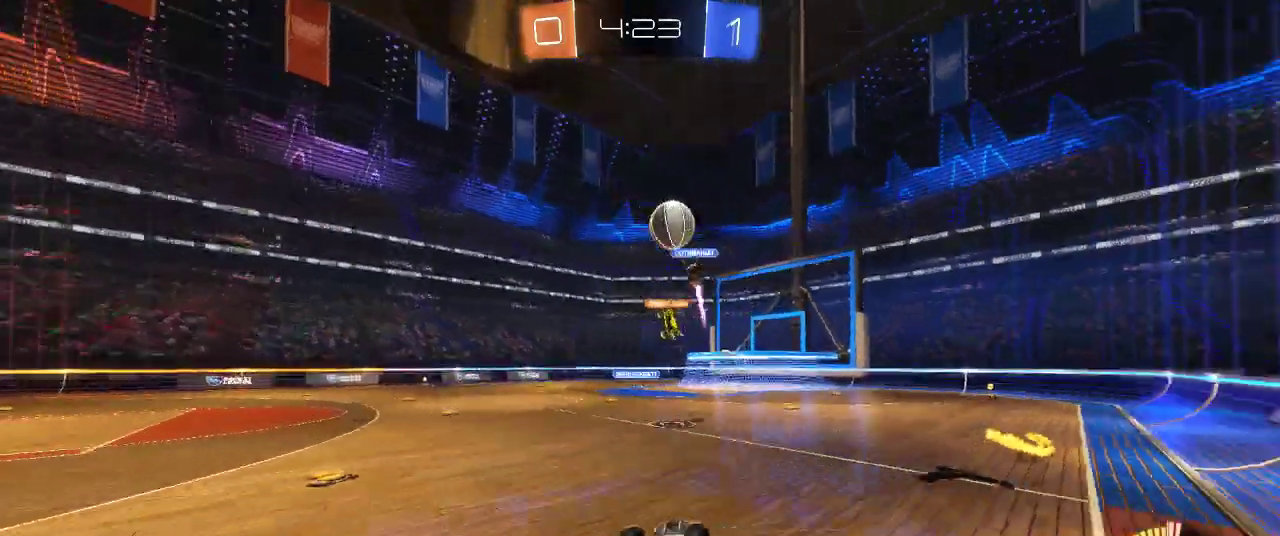
{"buttons": ["R2"], "left_stick": "center", "right_stick": "center", "events": []}
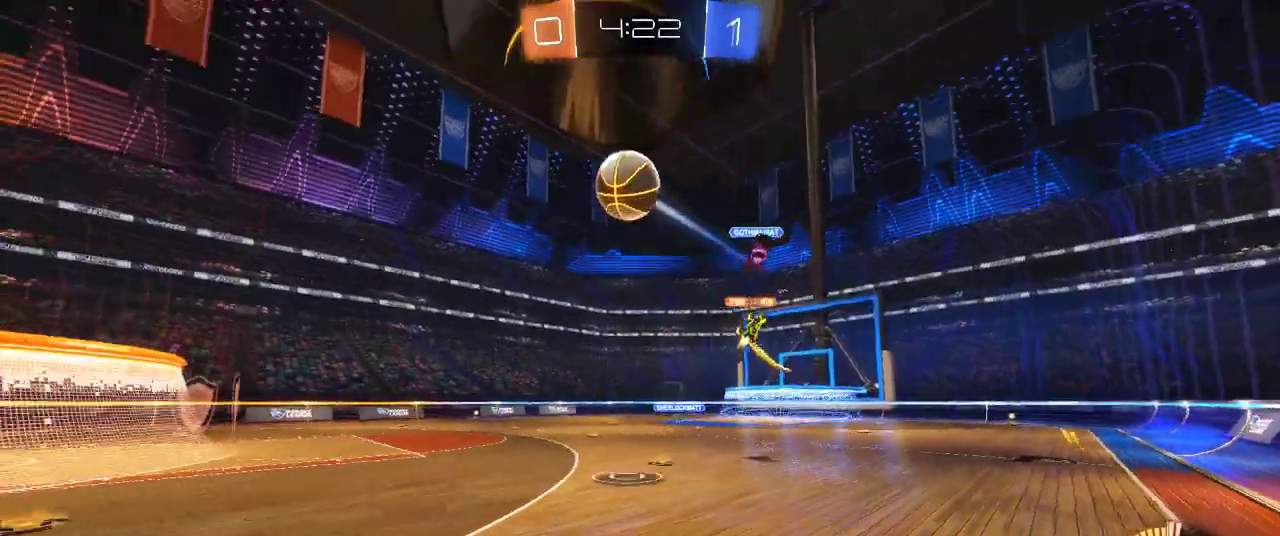
{"buttons": ["L2"], "left_stick": "right", "right_stick": "center", "events": [[133, "R2", "up"], [183, "L2", "down"], [250, "left_stick", "right"]]}
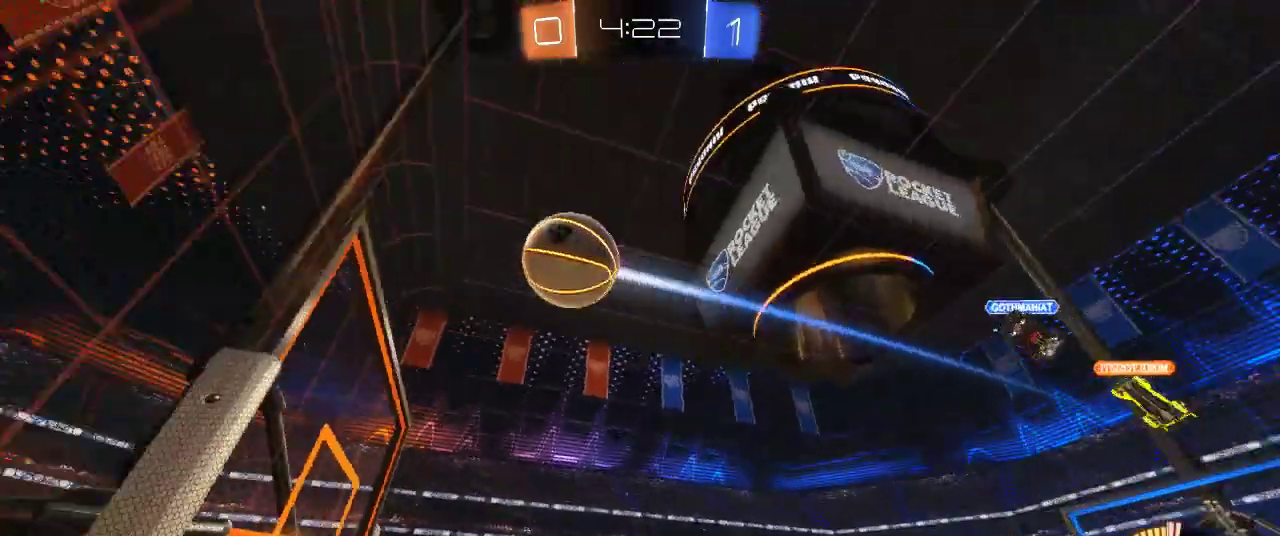
{"buttons": ["R2"], "left_stick": "right", "right_stick": "center", "events": [[117, "L2", "up"], [117, "R2", "down"]]}
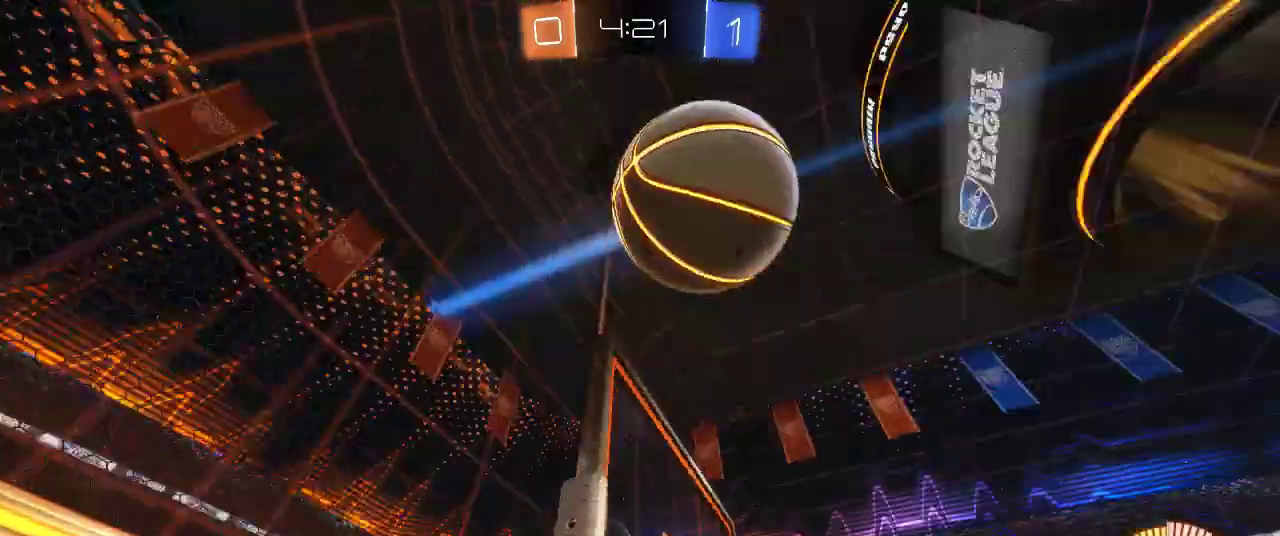
{"buttons": ["R2"], "left_stick": "right", "right_stick": "center", "events": []}
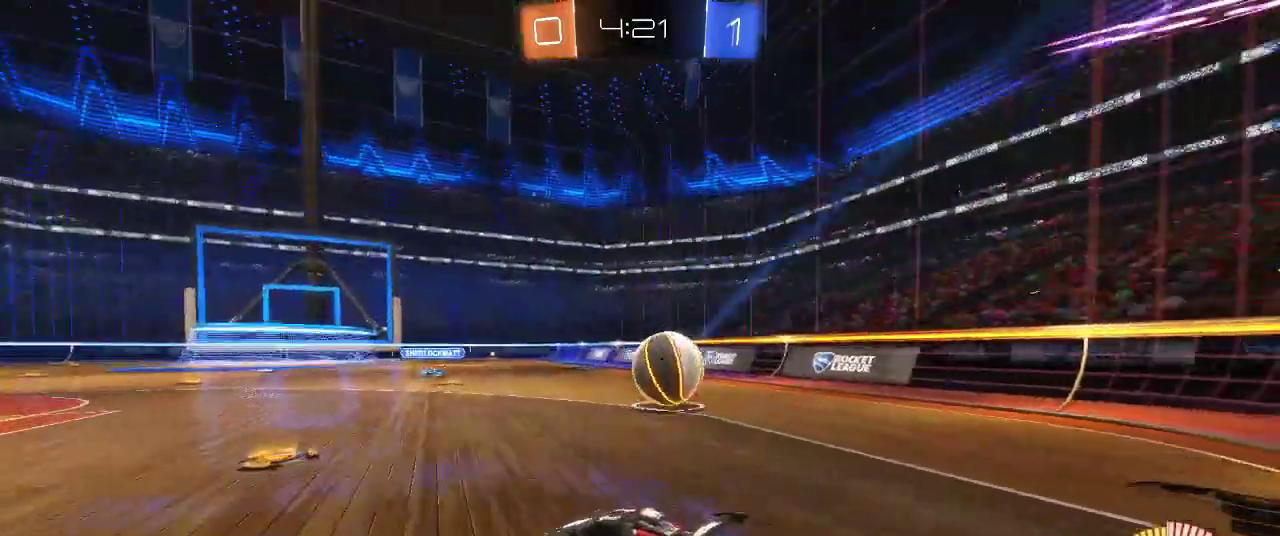
{"buttons": ["L2"], "left_stick": "right", "right_stick": "center", "events": [[50, "CIRCLE", "down"], [317, "CIRCLE", "up"], [383, "R2", "up"], [417, "L2", "down"]]}
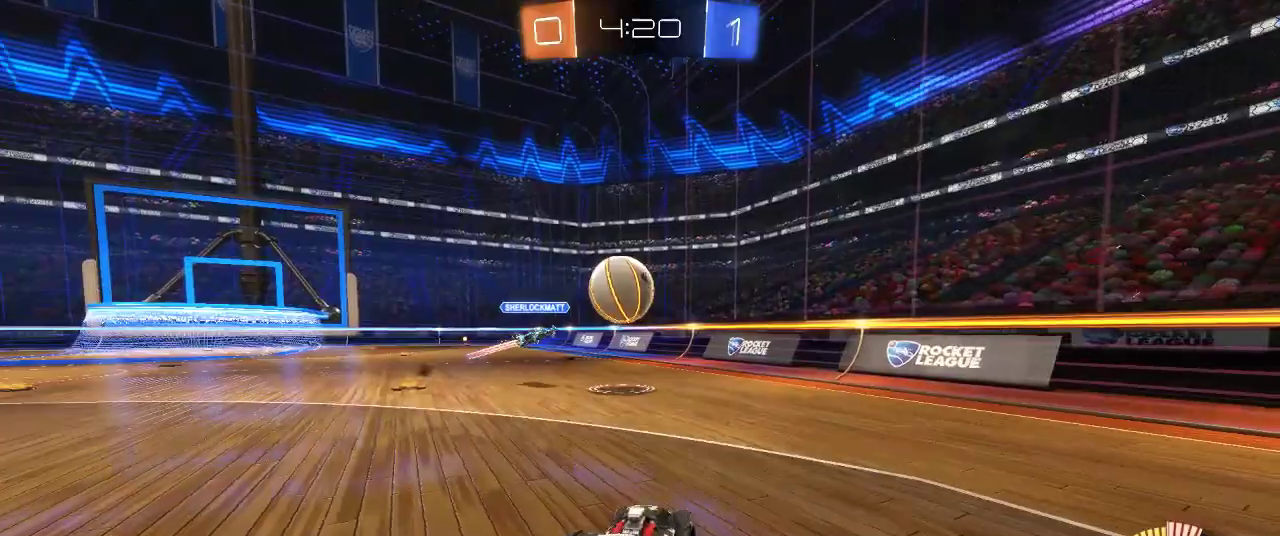
{"buttons": ["L2"], "left_stick": "center", "right_stick": "center", "events": [[467, "left_stick", "center"]]}
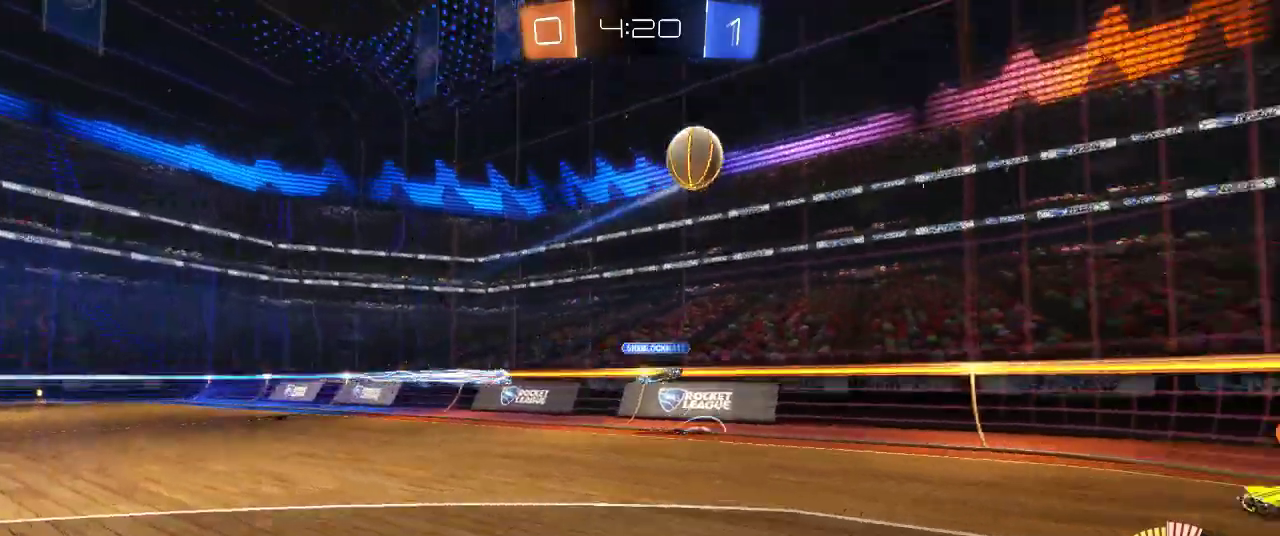
{"buttons": [], "left_stick": "center", "right_stick": "center", "events": [[117, "left_stick", "left"], [267, "left_stick", "center"], [333, "CROSS", "down"], [400, "CROSS", "up"], [417, "L2", "up"]]}
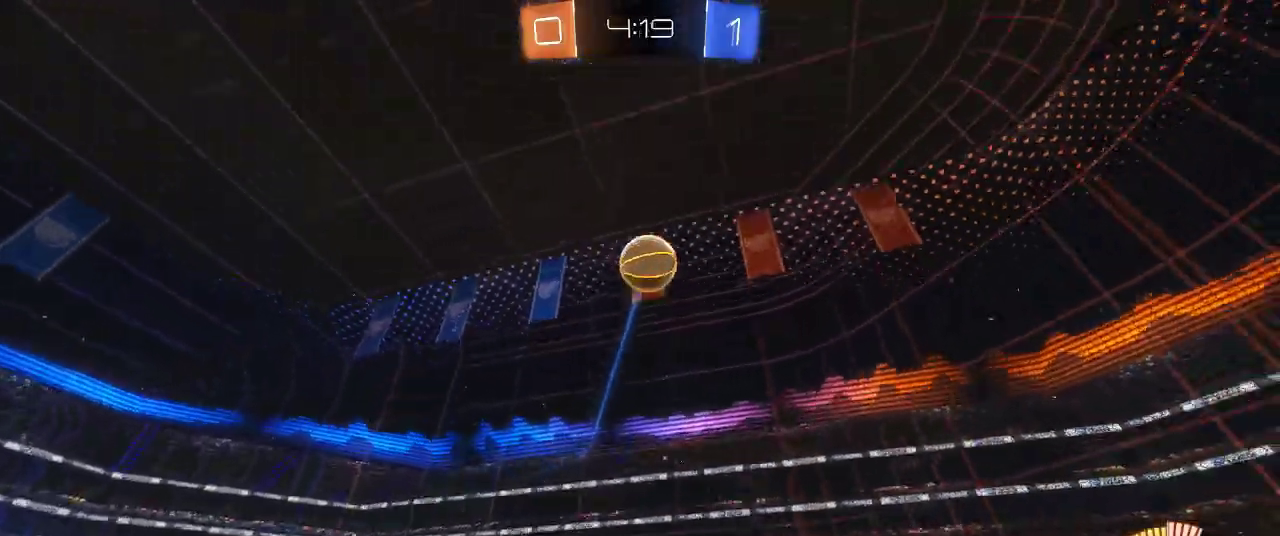
{"buttons": ["CIRCLE", "R2"], "left_stick": "center", "right_stick": "center", "events": [[17, "CROSS", "down"], [50, "left_stick", "down"], [167, "CROSS", "up"], [267, "R2", "down"], [300, "CIRCLE", "down"], [467, "left_stick", "center"]]}
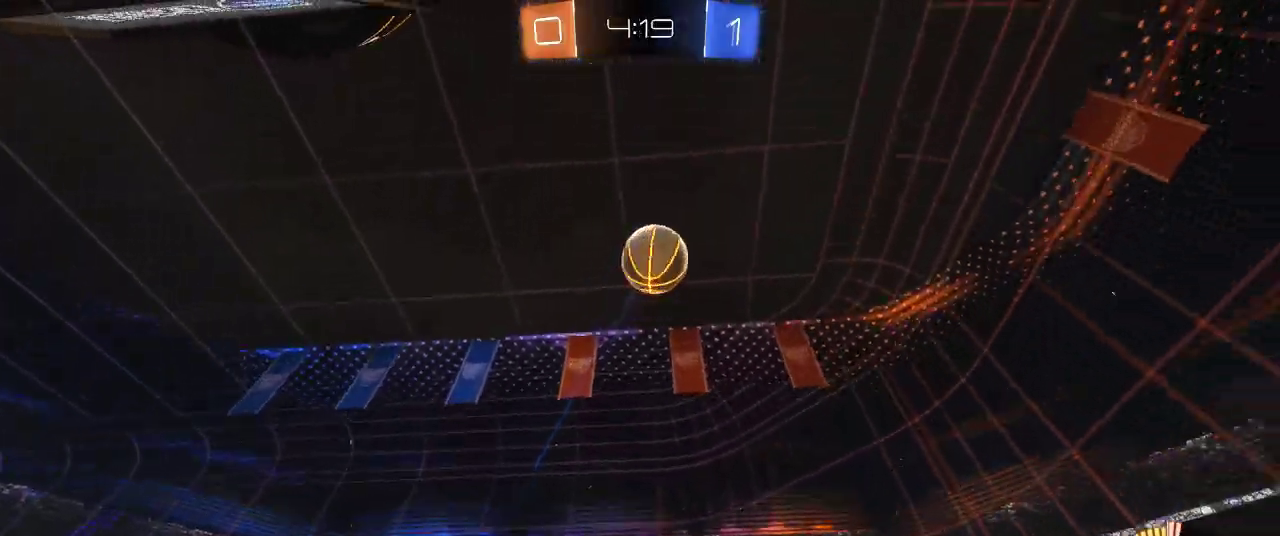
{"buttons": ["CIRCLE", "R2"], "left_stick": "down-left", "right_stick": "center", "events": [[383, "left_stick", "down-left"]]}